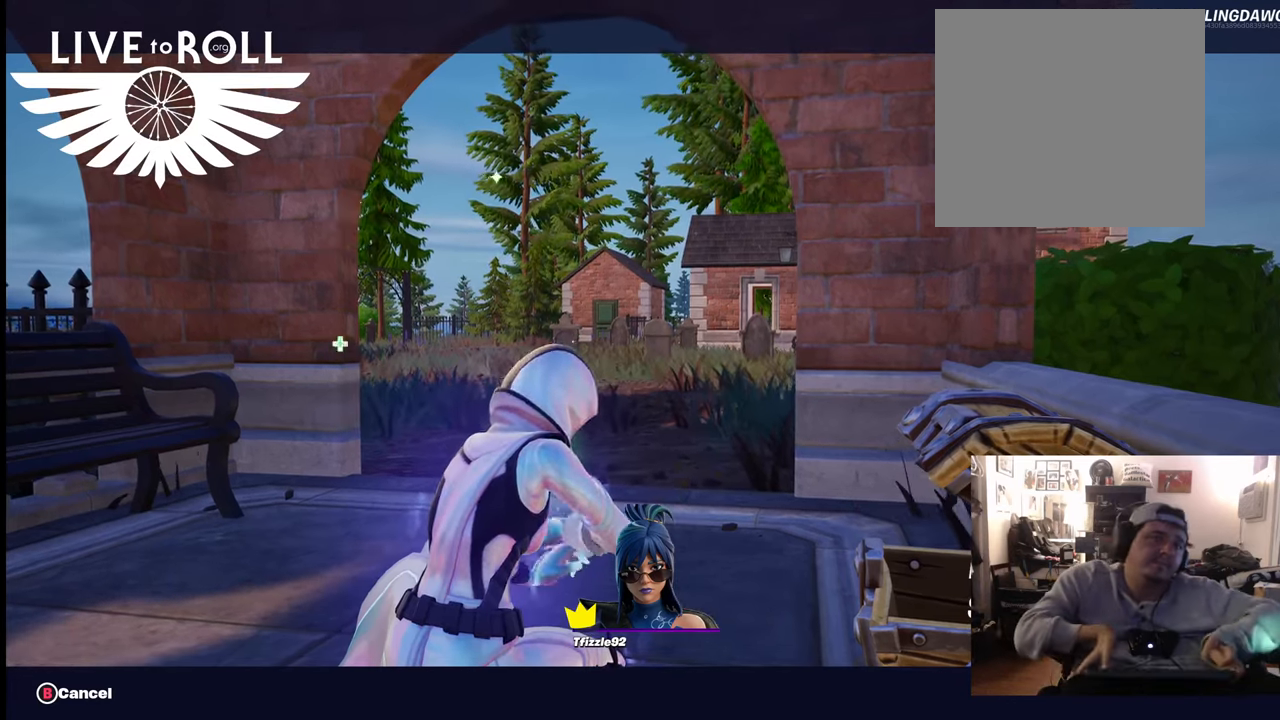
Gameplay with a controller (Xbox layout); each line is a JSON object with the inputs held at the frame after it. "events" lists button and stick changes between this image and that frame as [ms after this image, input, new state], when the widget could be followed in between.
{"buttons": [], "left_stick": "left", "right_stick": "center", "events": [[300, "left_stick", "left"]]}
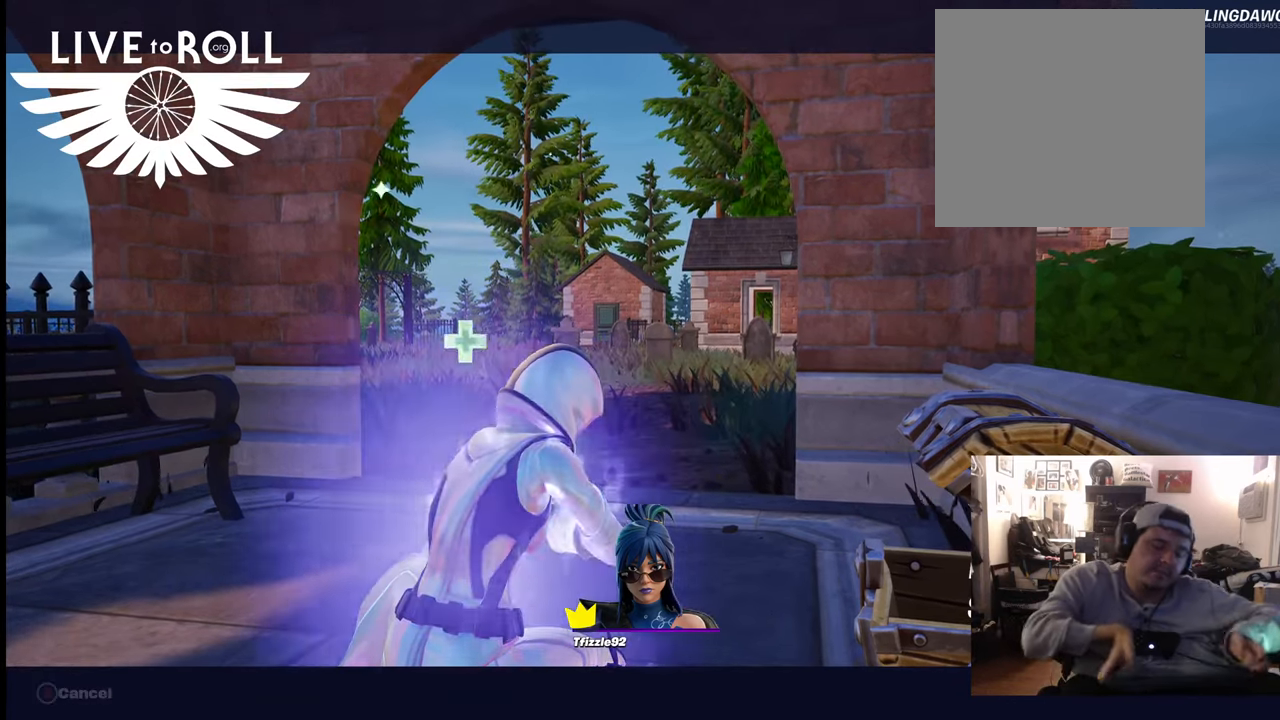
{"buttons": [], "left_stick": "down-left", "right_stick": "center", "events": [[500, "left_stick", "down-left"]]}
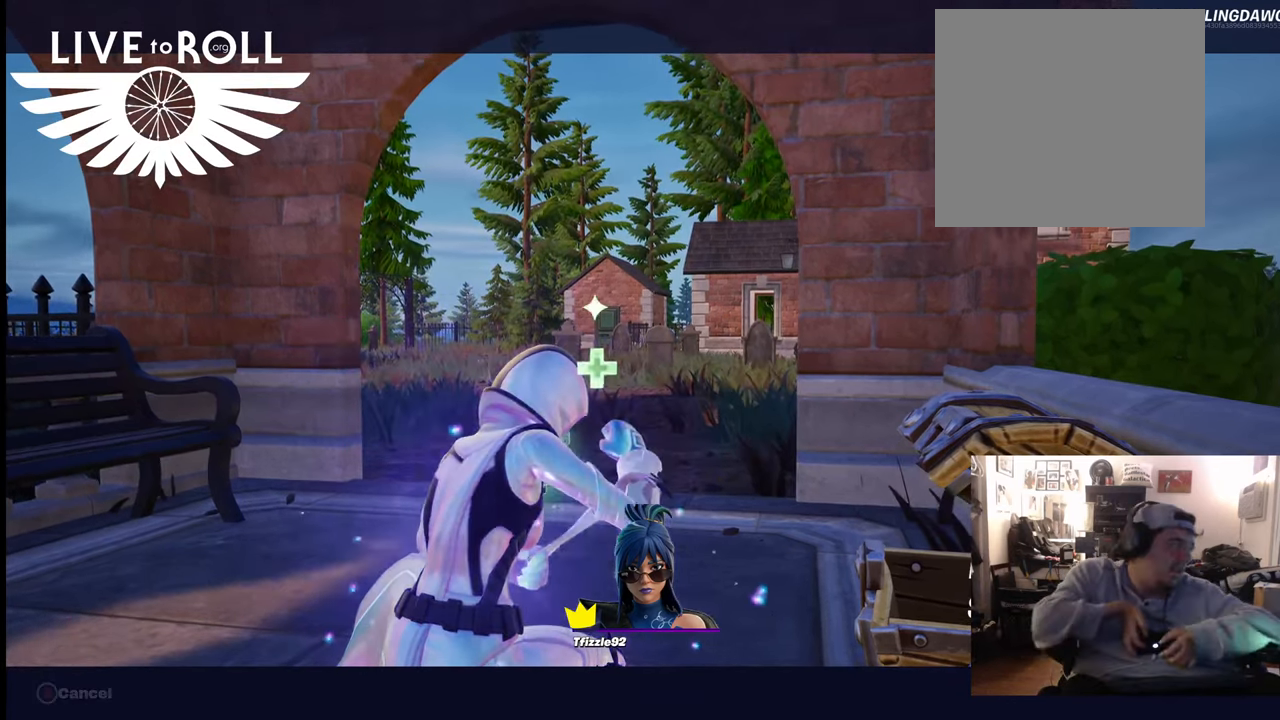
{"buttons": [], "left_stick": "down-left", "right_stick": "center", "events": []}
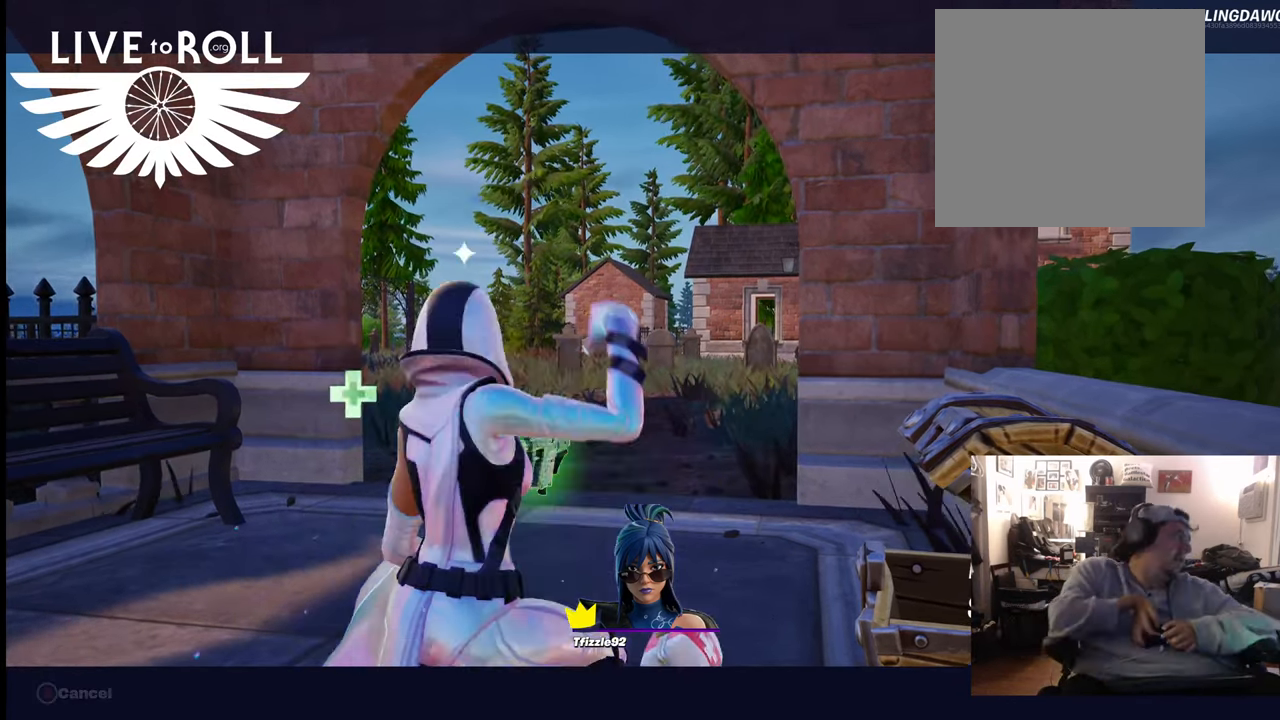
{"buttons": [], "left_stick": "left", "right_stick": "center", "events": [[100, "left_stick", "left"]]}
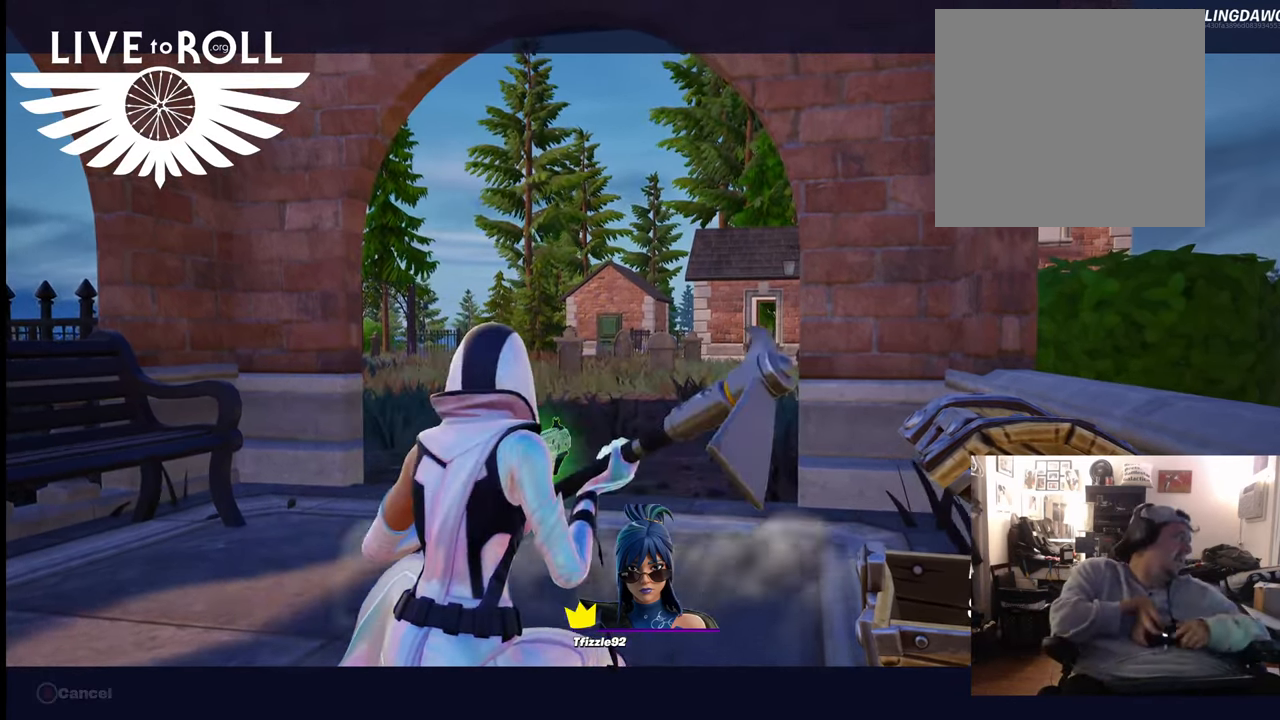
{"buttons": [], "left_stick": "left", "right_stick": "center", "events": []}
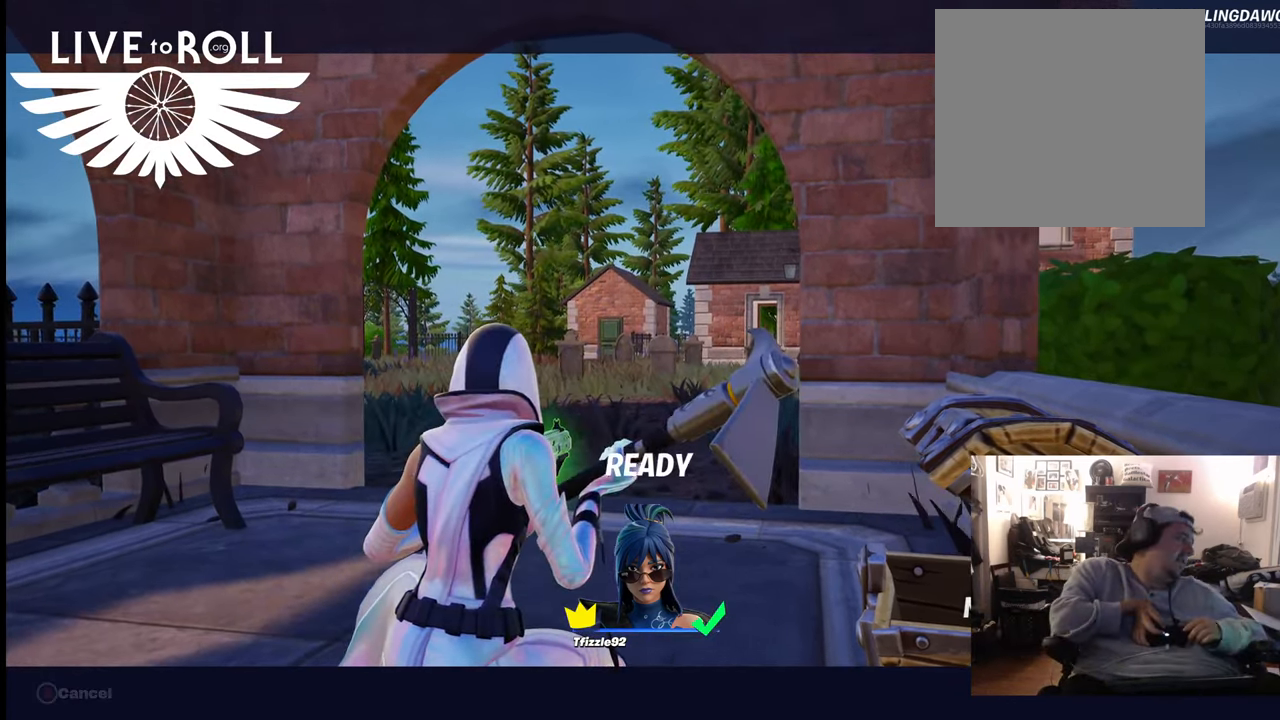
{"buttons": [], "left_stick": "center", "right_stick": "center", "events": [[467, "left_stick", "center"]]}